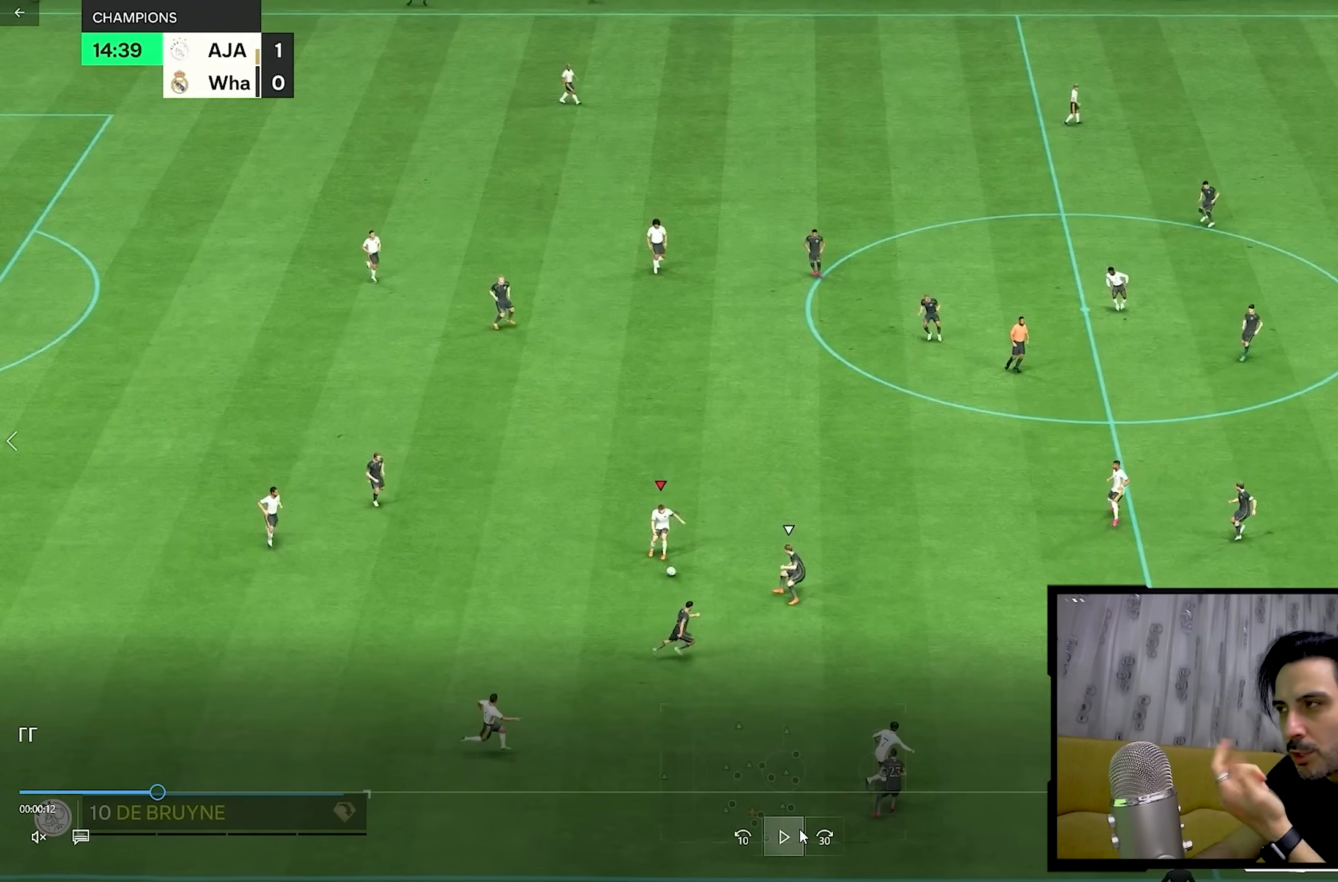
Gameplay with a controller (PlayStation layout); each line is a JSON object with the inputs held at the frame after it. "events" lists button and stick changes between this image and that frame as [ms after this image, input, new state], when the widget could be followed in between. Not read: L3 R3.
{"buttons": [], "left_stick": "up-right", "right_stick": "center", "events": []}
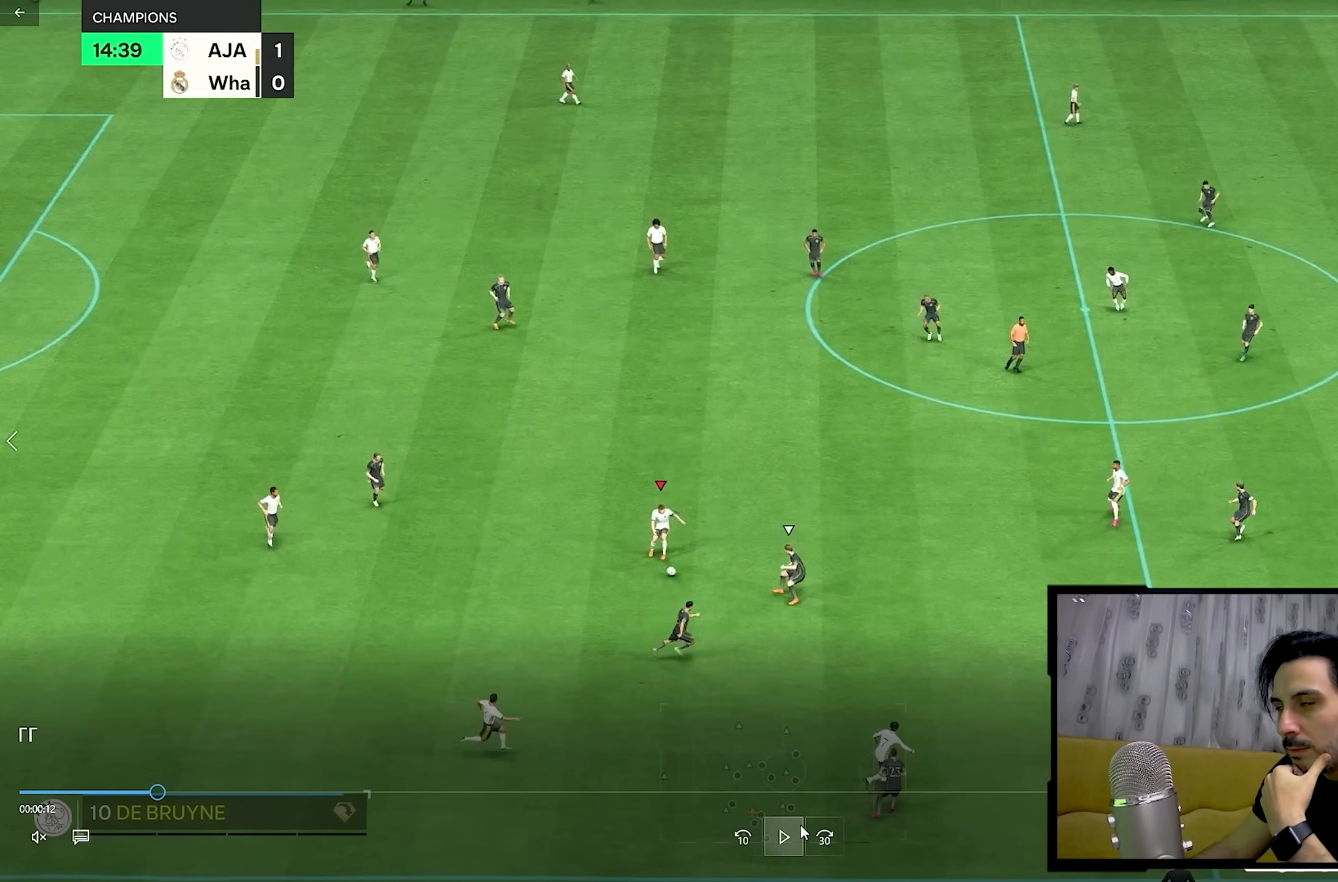
{"buttons": [], "left_stick": "up-right", "right_stick": "center", "events": []}
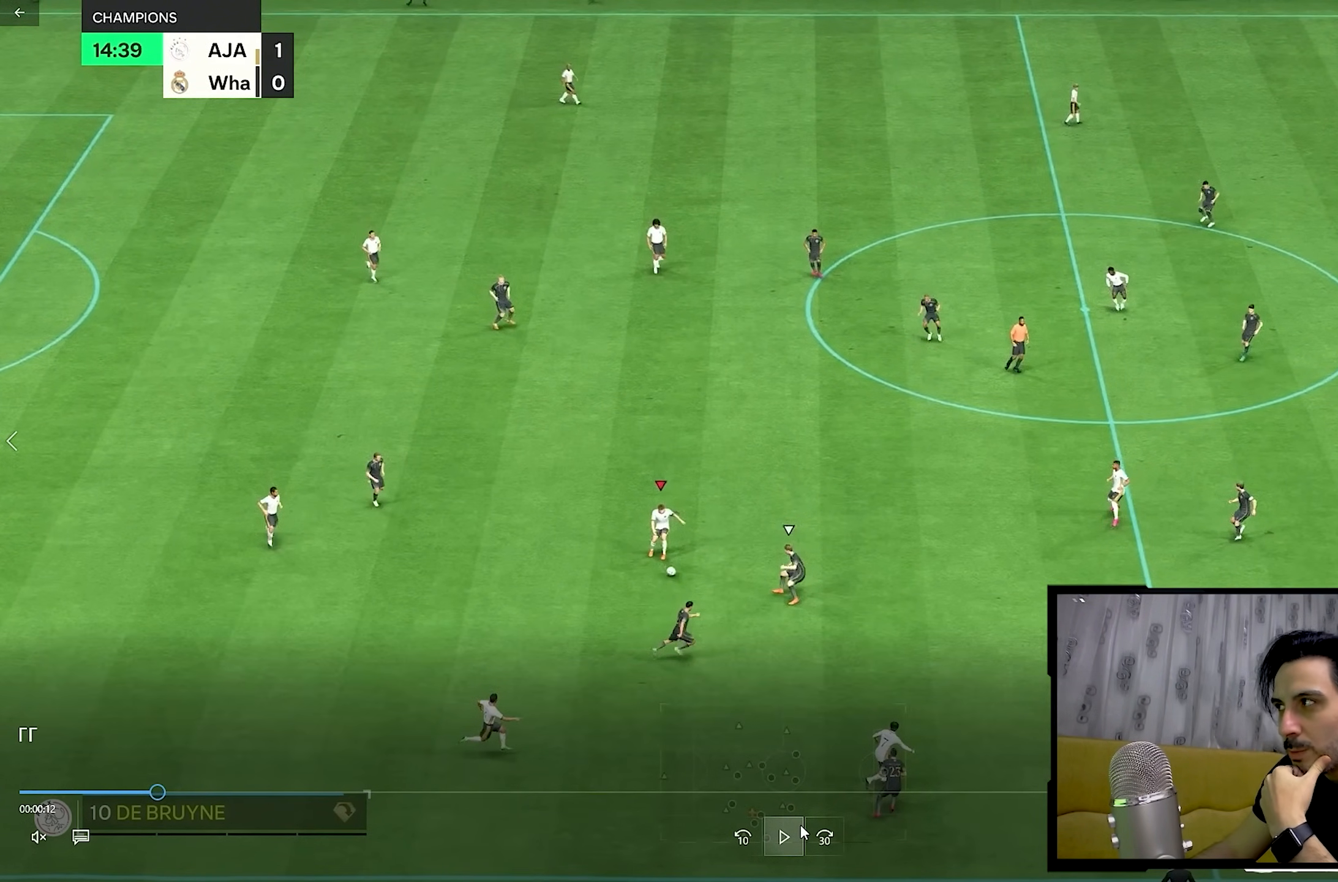
{"buttons": [], "left_stick": "up-right", "right_stick": "center", "events": []}
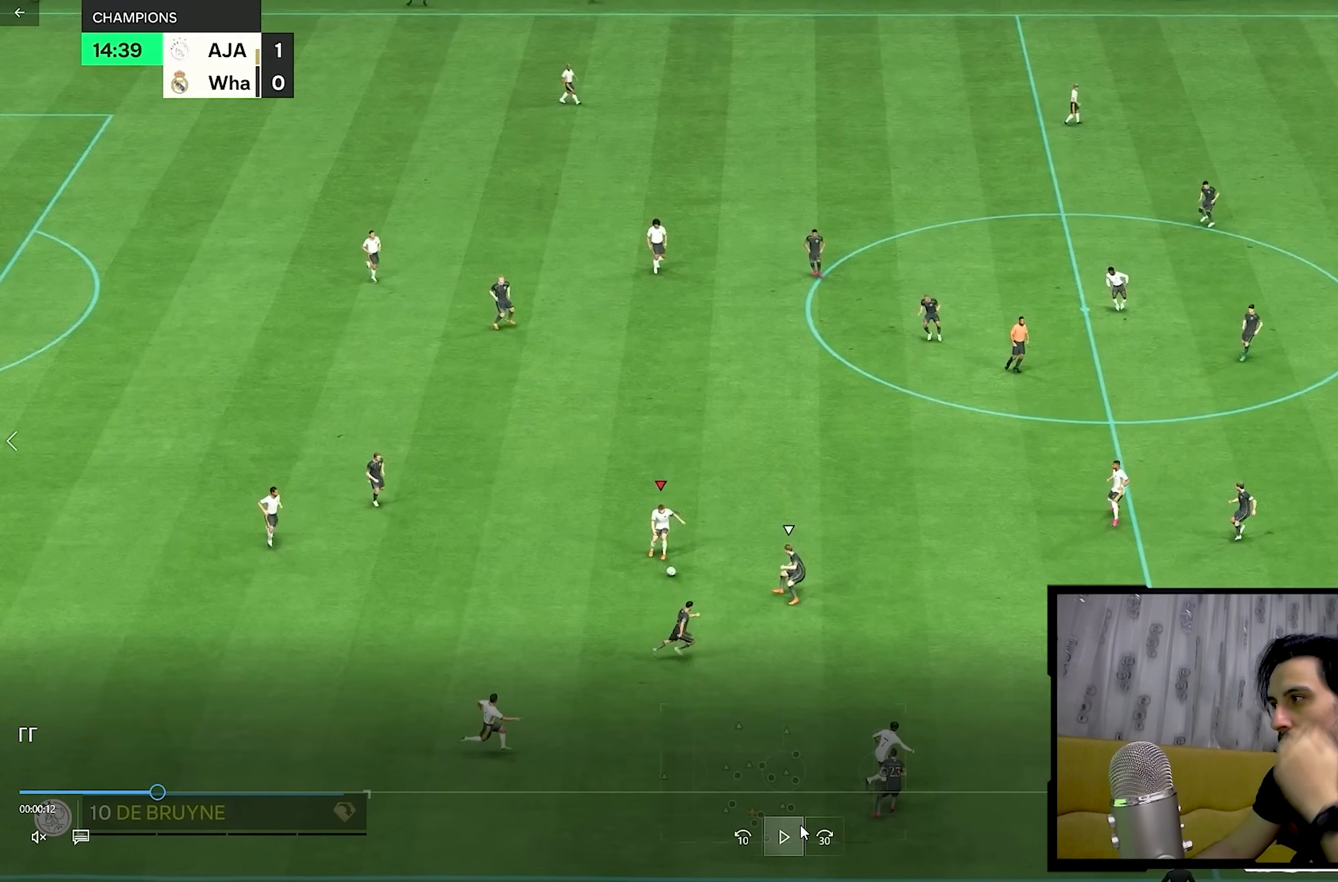
{"buttons": [], "left_stick": "up-right", "right_stick": "center", "events": []}
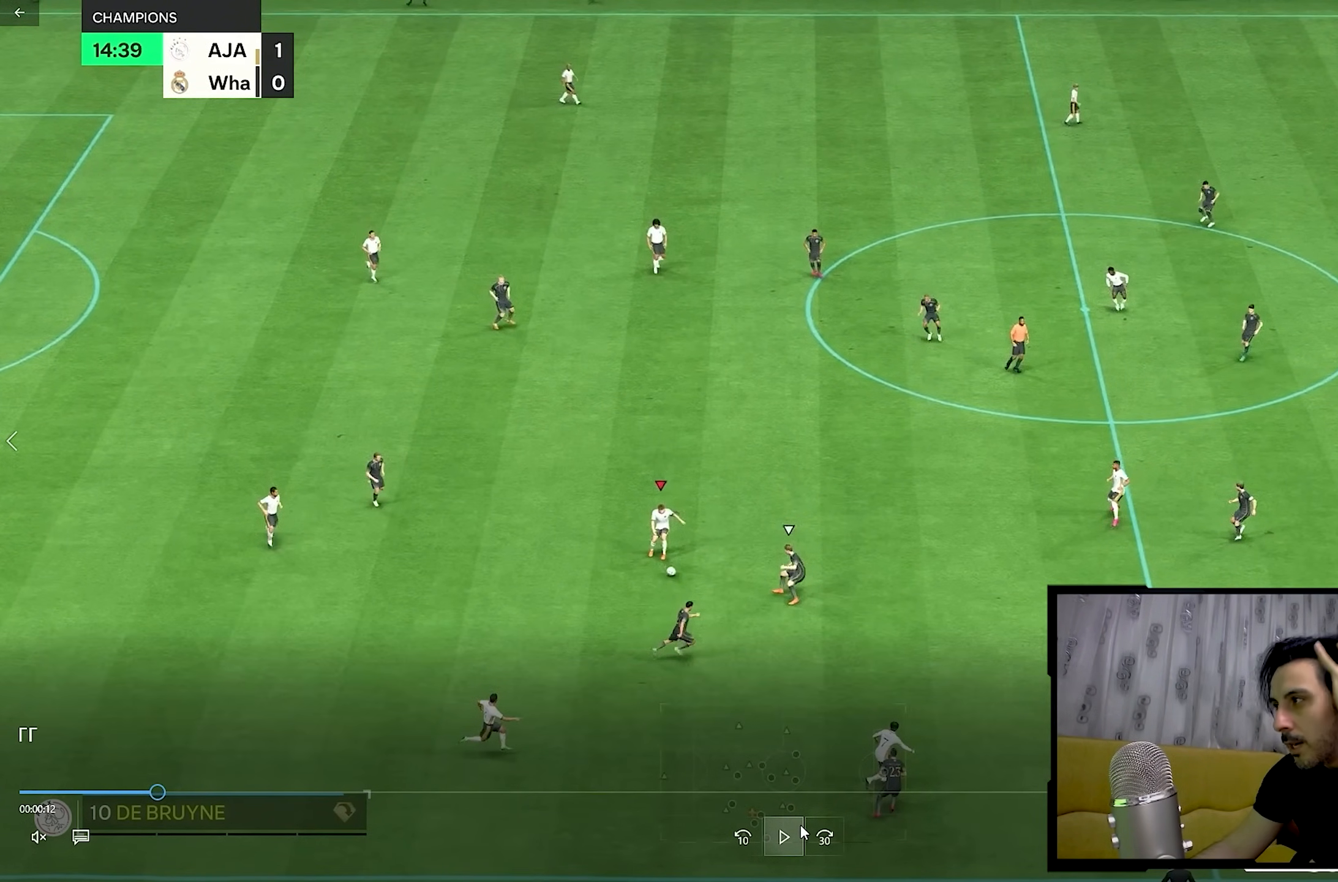
{"buttons": [], "left_stick": "up-right", "right_stick": "center", "events": []}
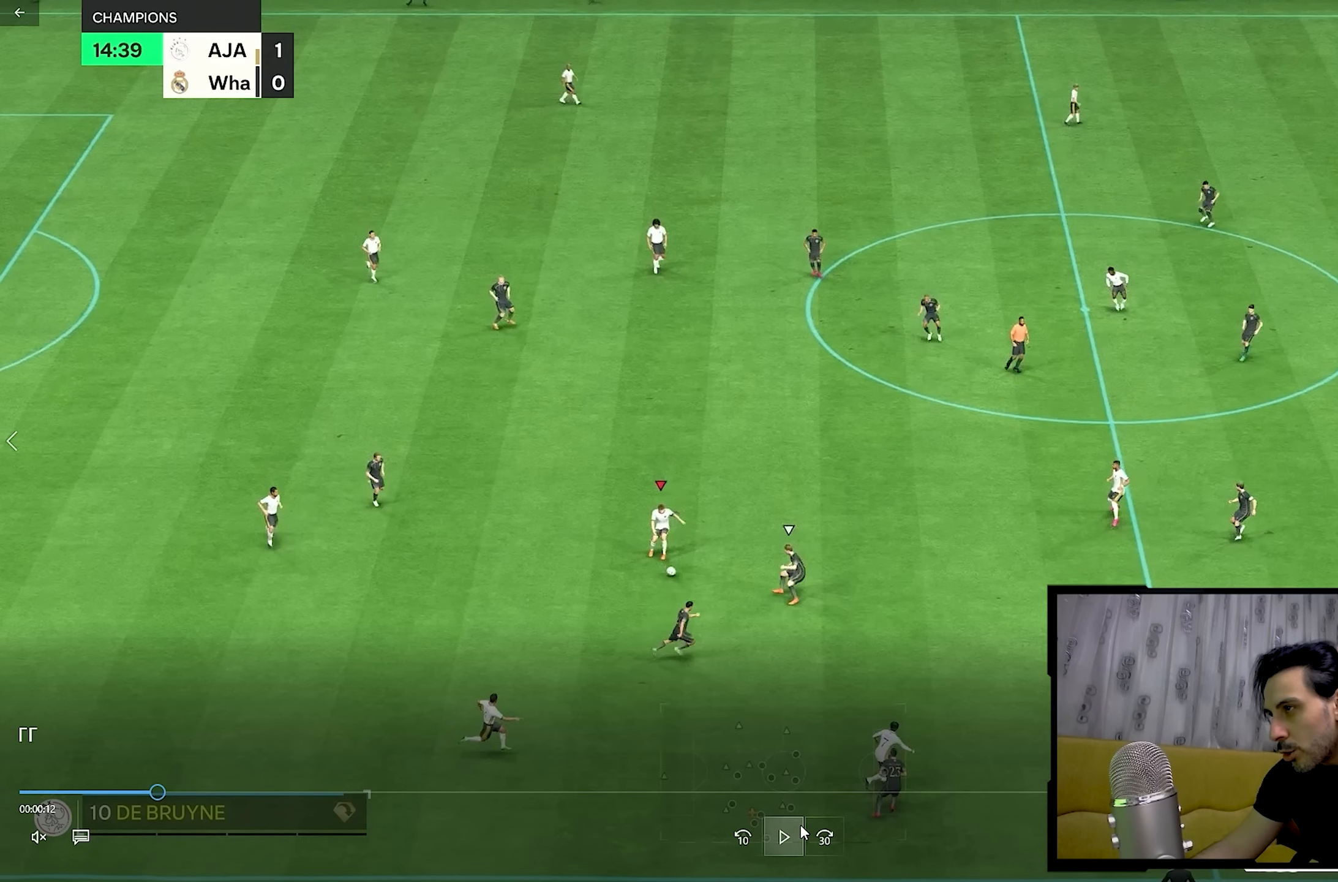
{"buttons": [], "left_stick": "up-right", "right_stick": "center", "events": []}
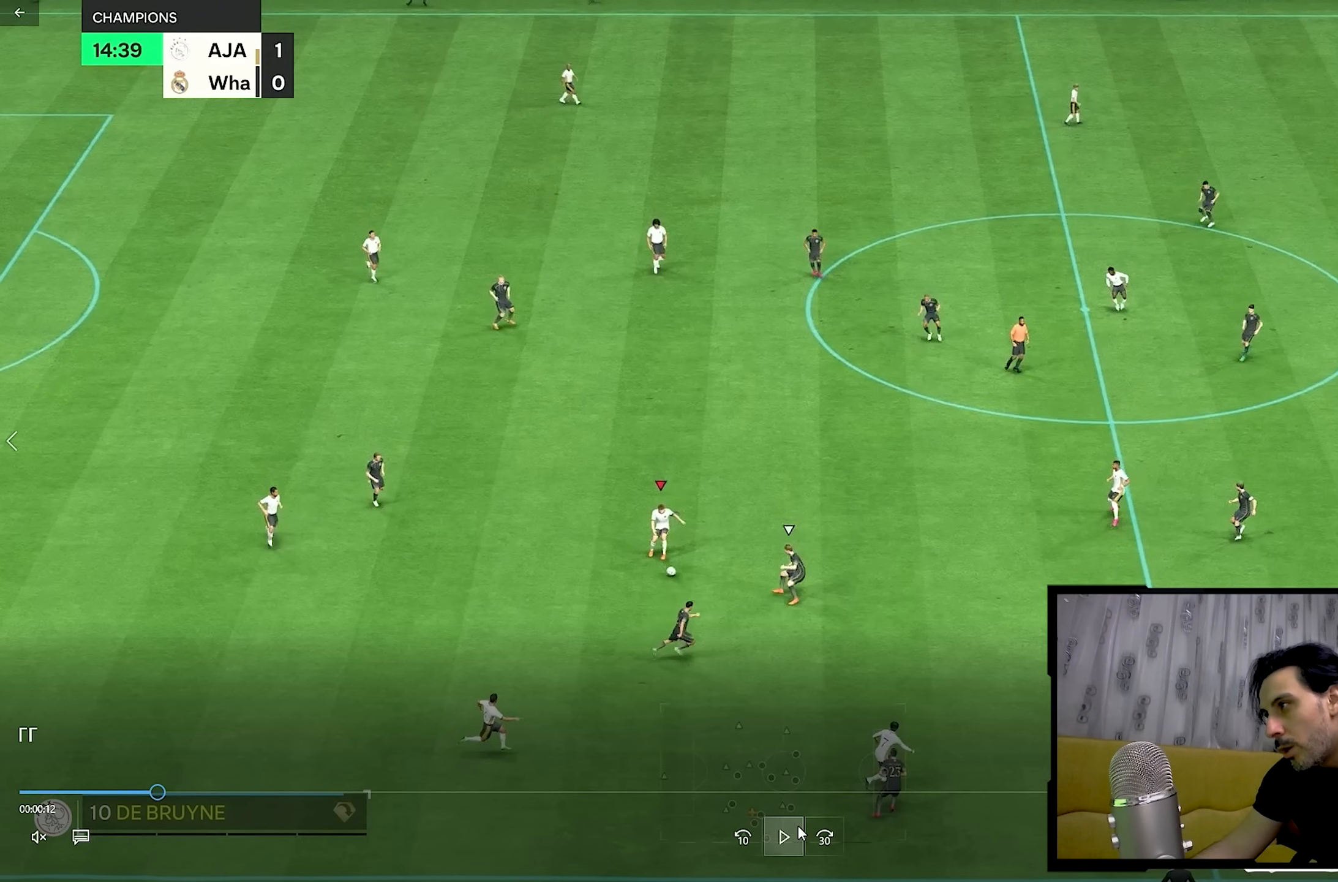
{"buttons": [], "left_stick": "up-right", "right_stick": "center", "events": []}
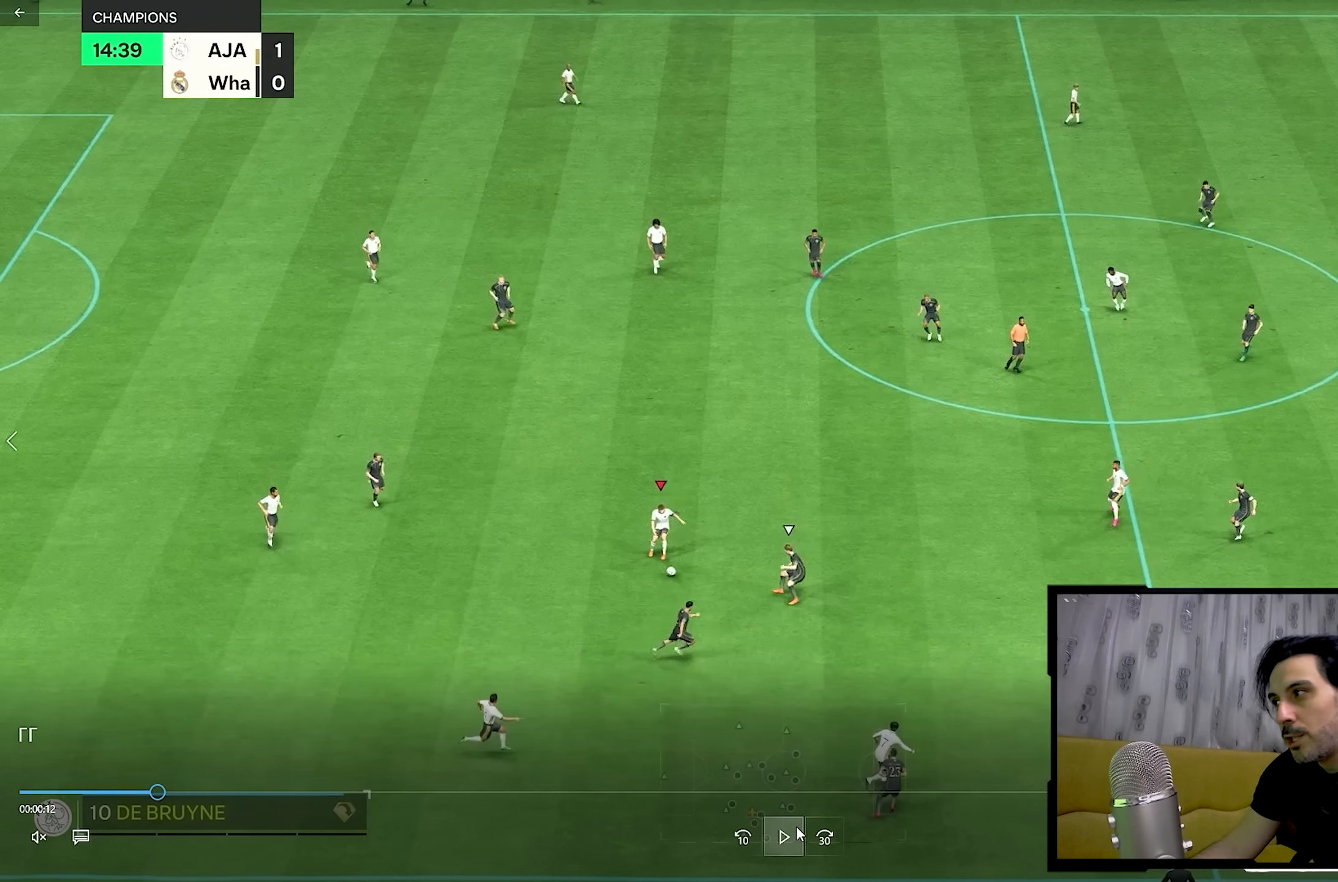
{"buttons": [], "left_stick": "up-right", "right_stick": "center", "events": []}
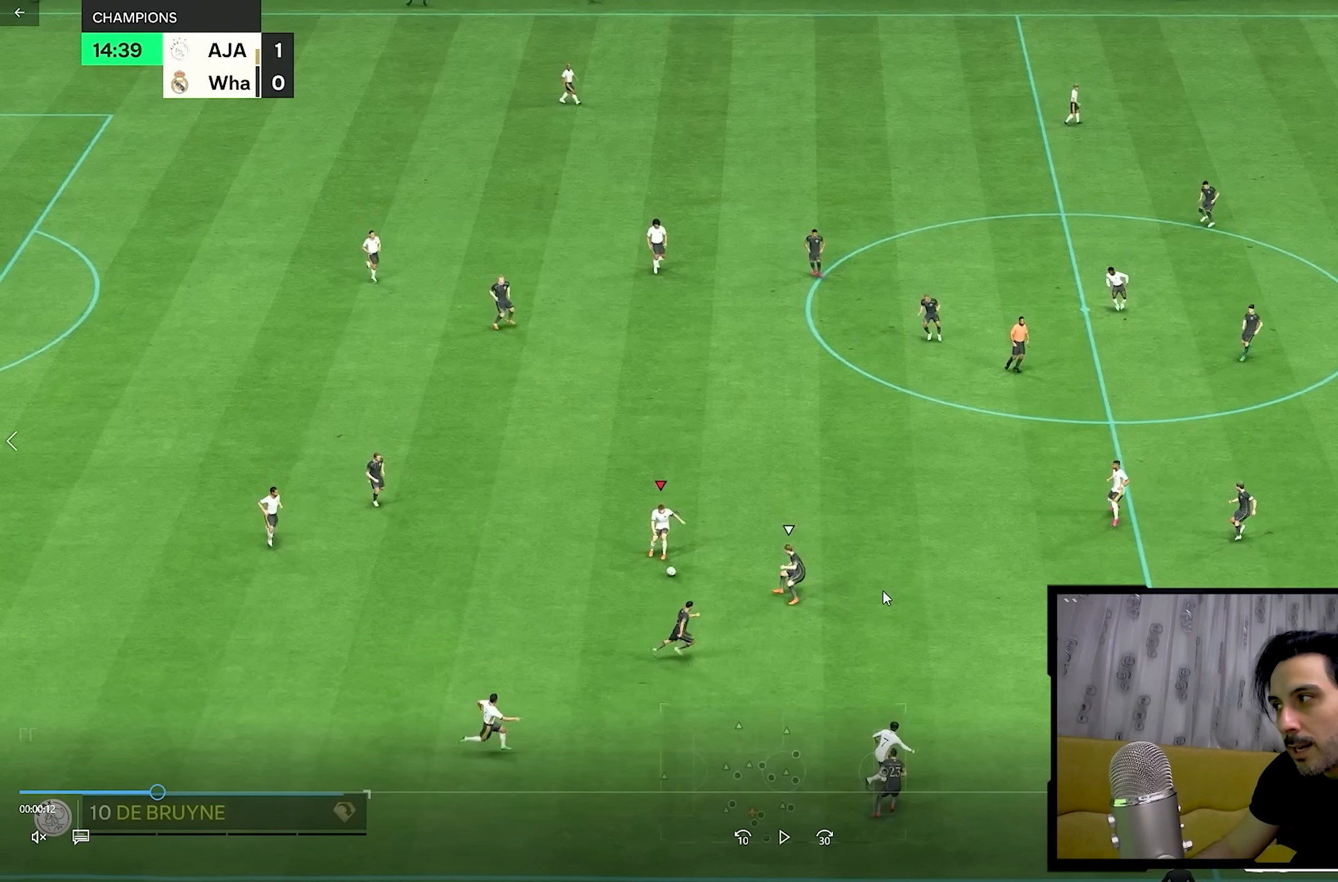
{"buttons": [], "left_stick": "up-right", "right_stick": "center", "events": []}
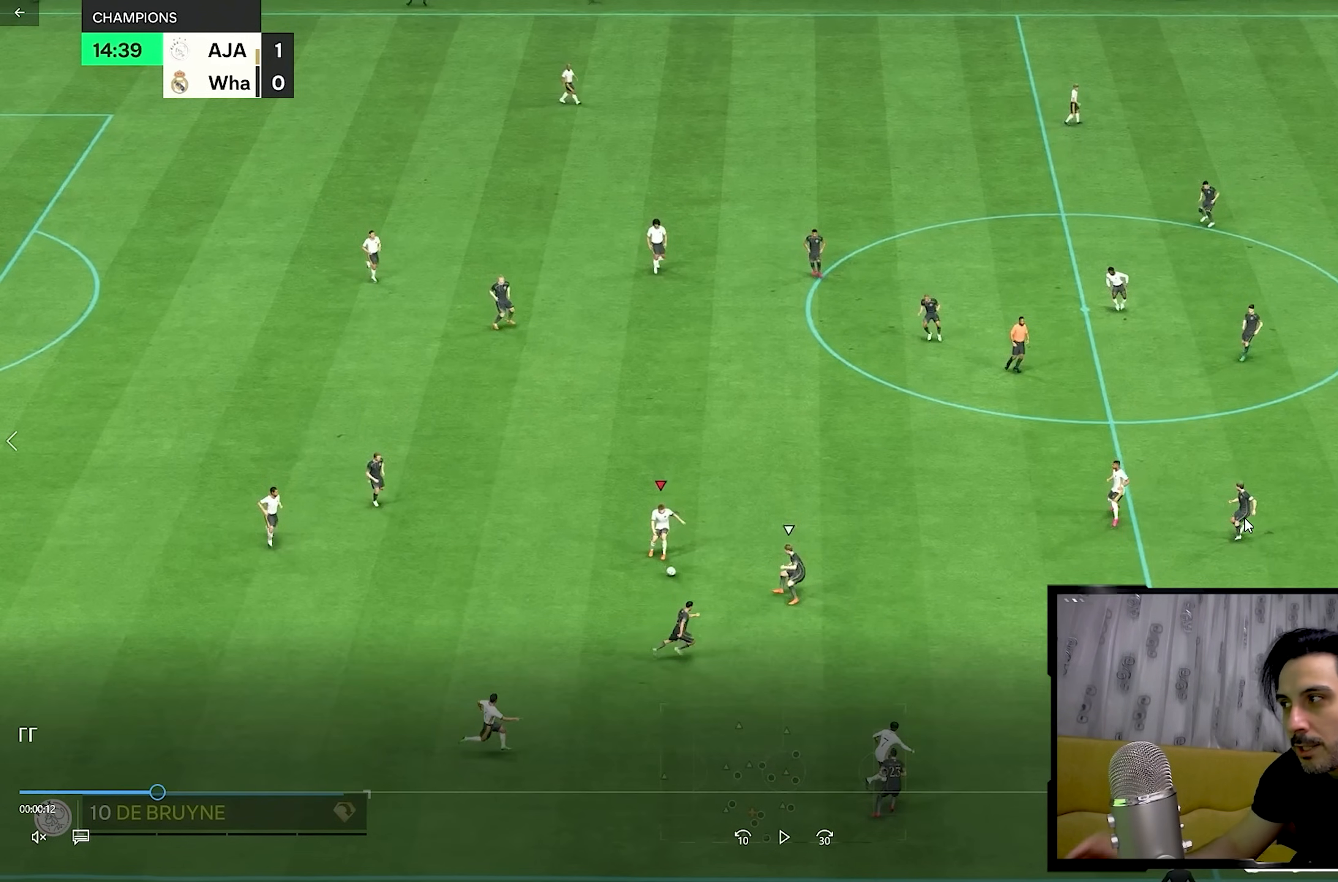
{"buttons": [], "left_stick": "up-right", "right_stick": "center", "events": []}
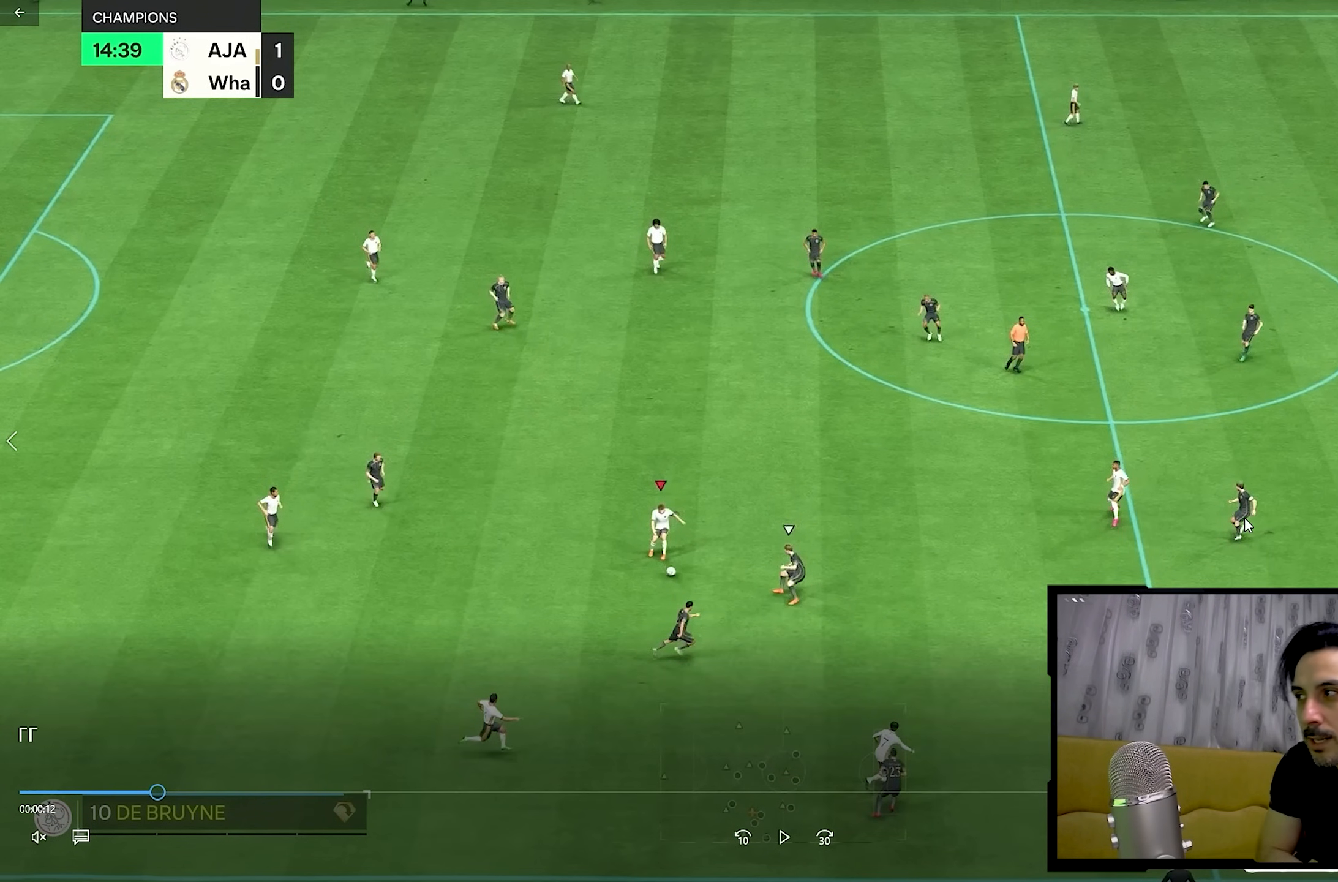
{"buttons": [], "left_stick": "up-right", "right_stick": "center", "events": []}
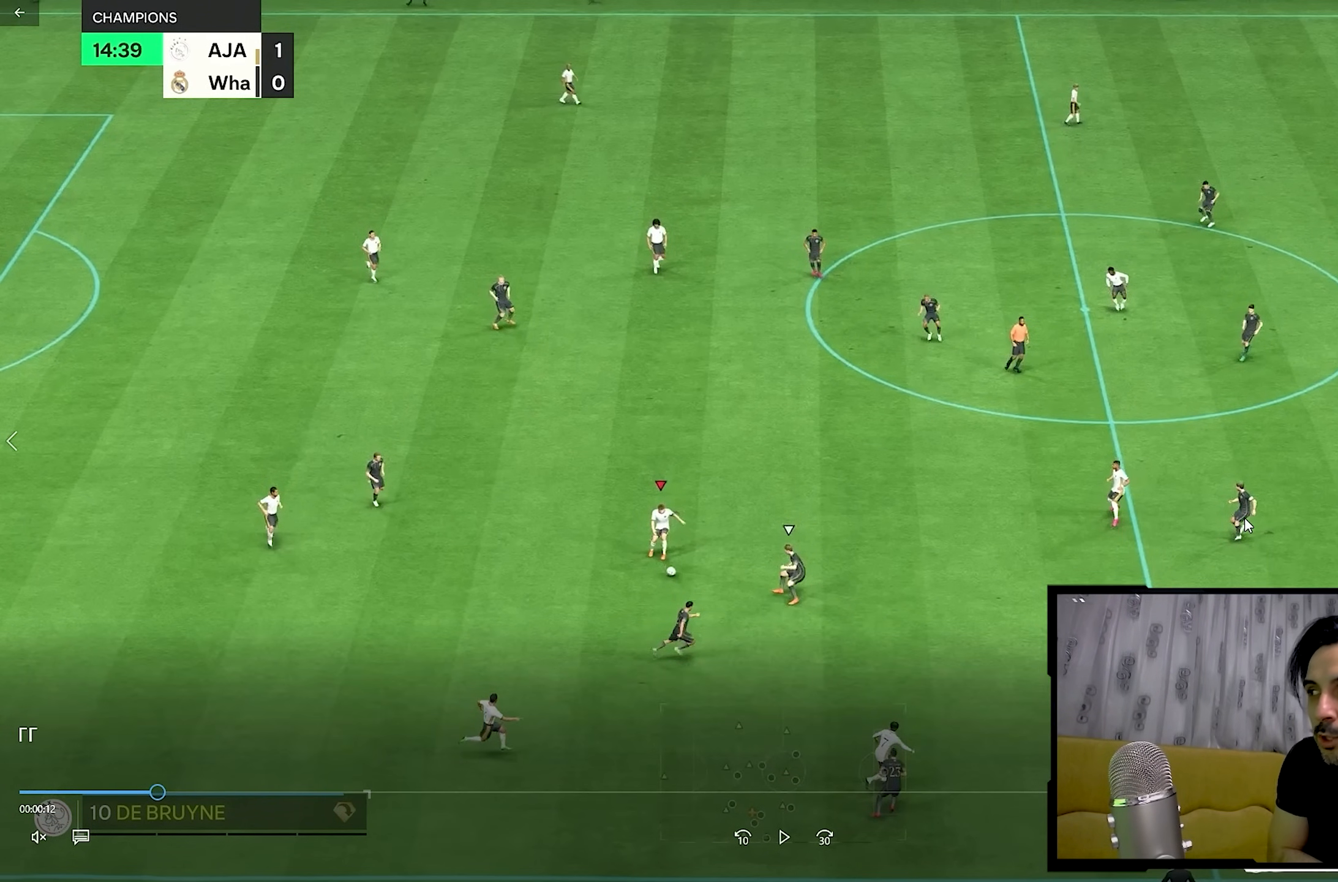
{"buttons": [], "left_stick": "up-right", "right_stick": "center", "events": []}
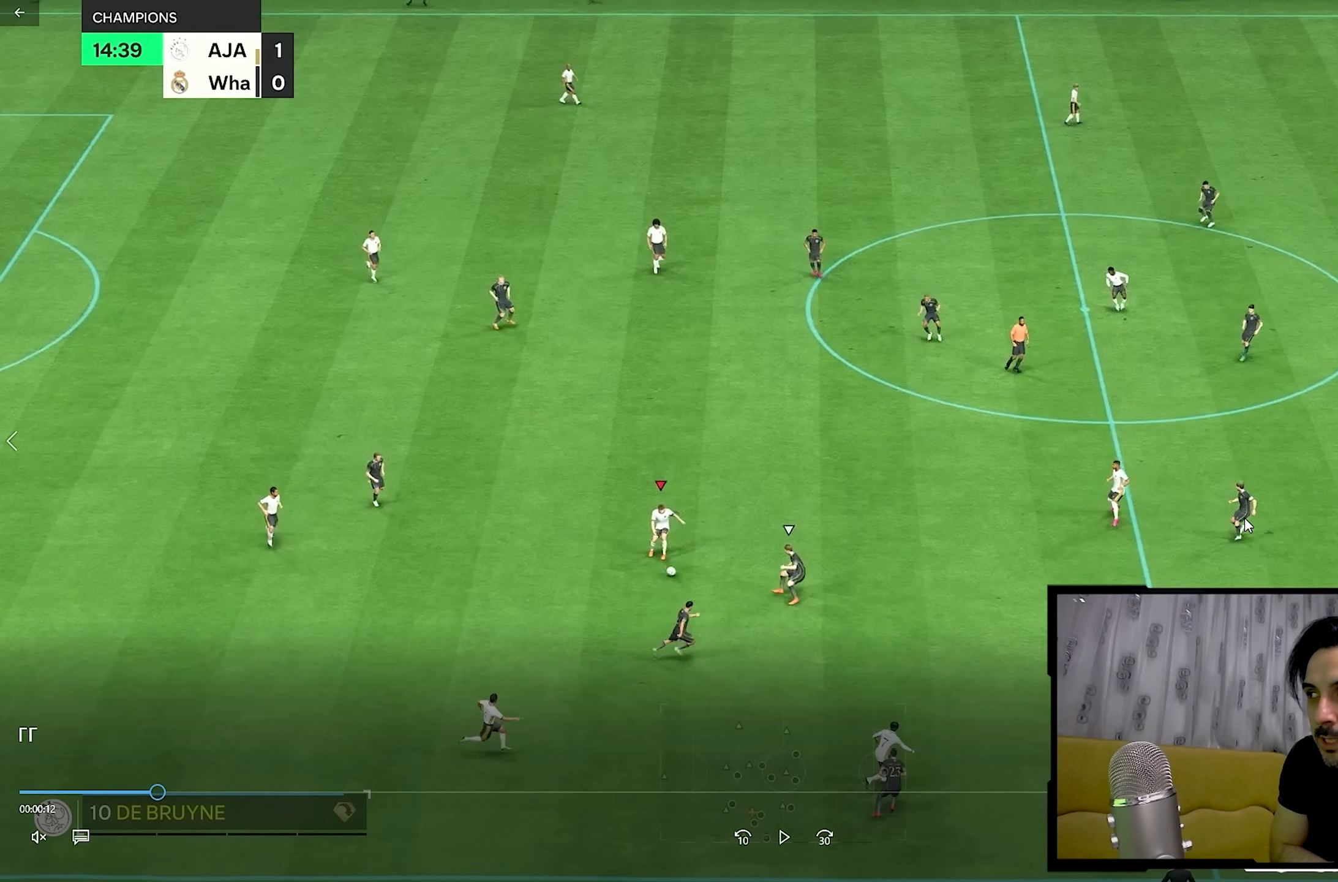
{"buttons": [], "left_stick": "up-right", "right_stick": "center", "events": []}
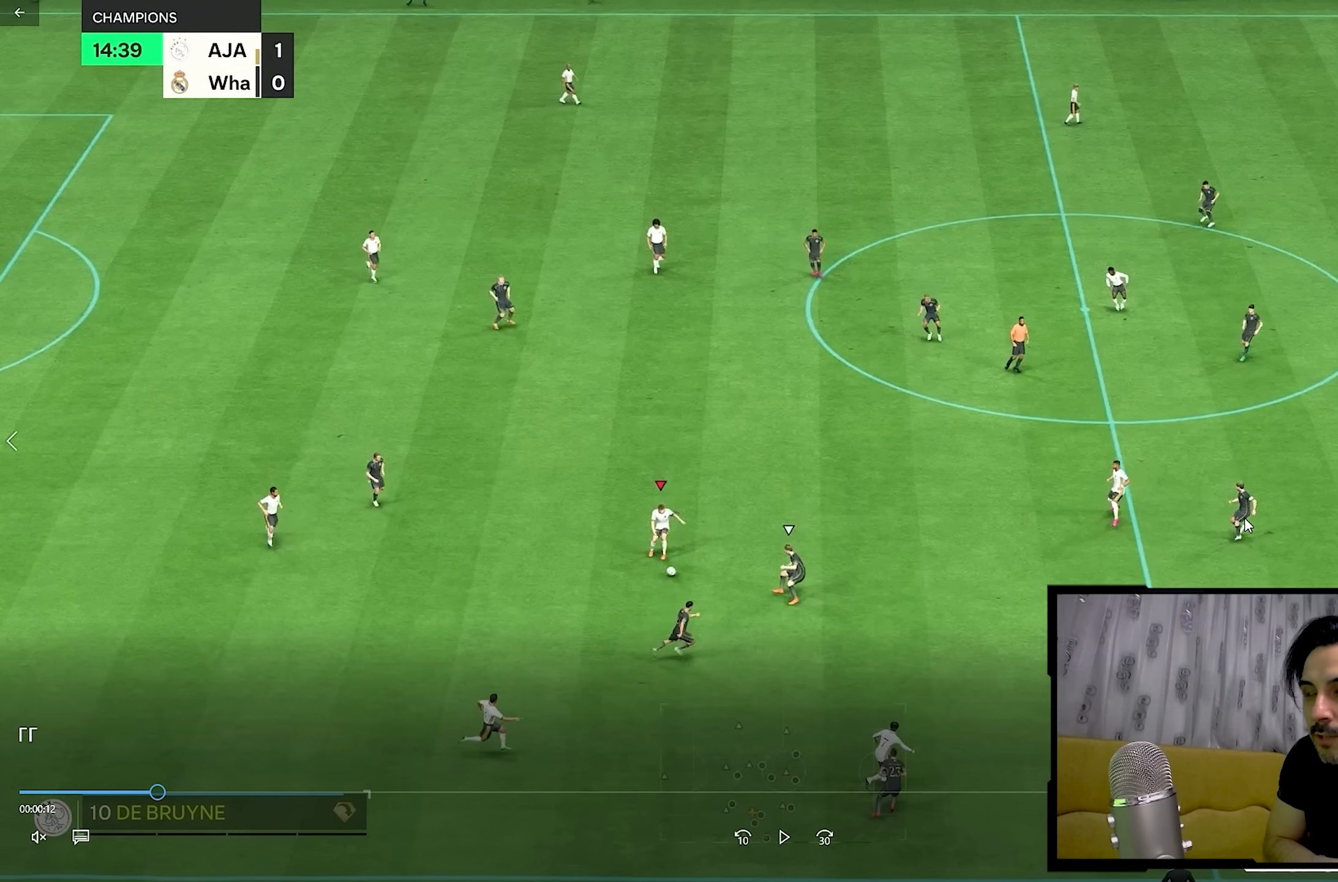
{"buttons": [], "left_stick": "up-right", "right_stick": "center", "events": []}
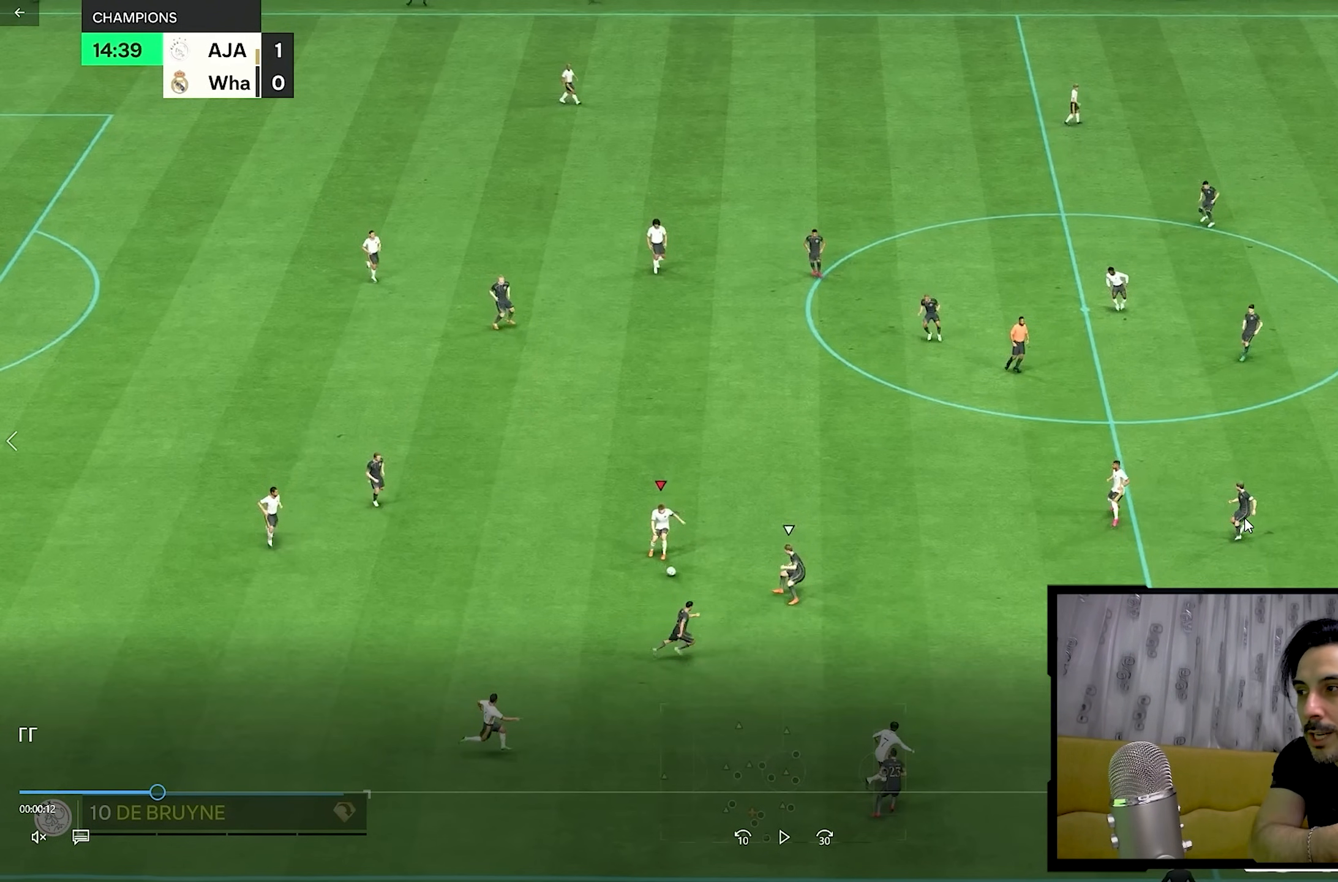
{"buttons": [], "left_stick": "up-right", "right_stick": "center", "events": []}
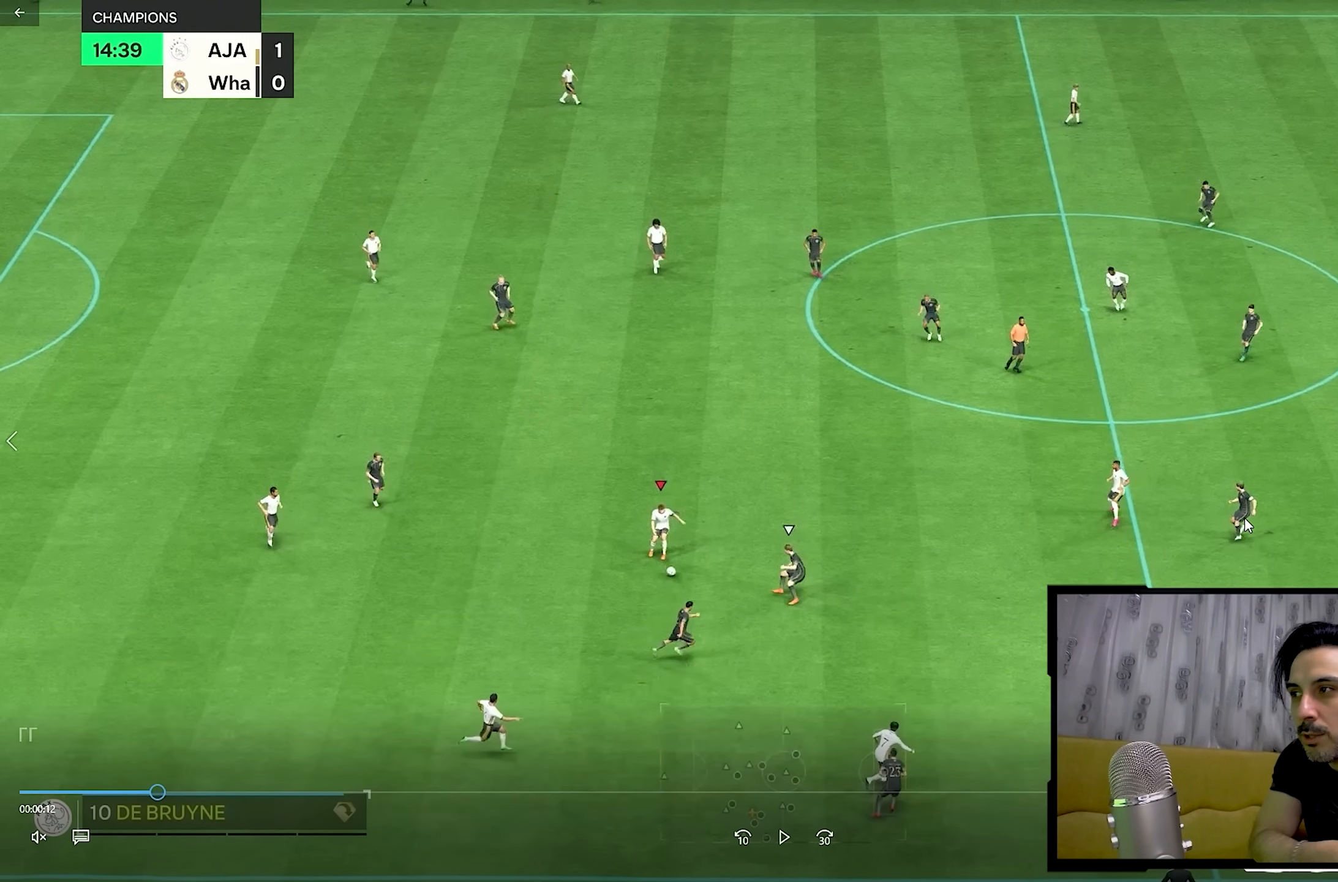
{"buttons": [], "left_stick": "up-right", "right_stick": "center", "events": []}
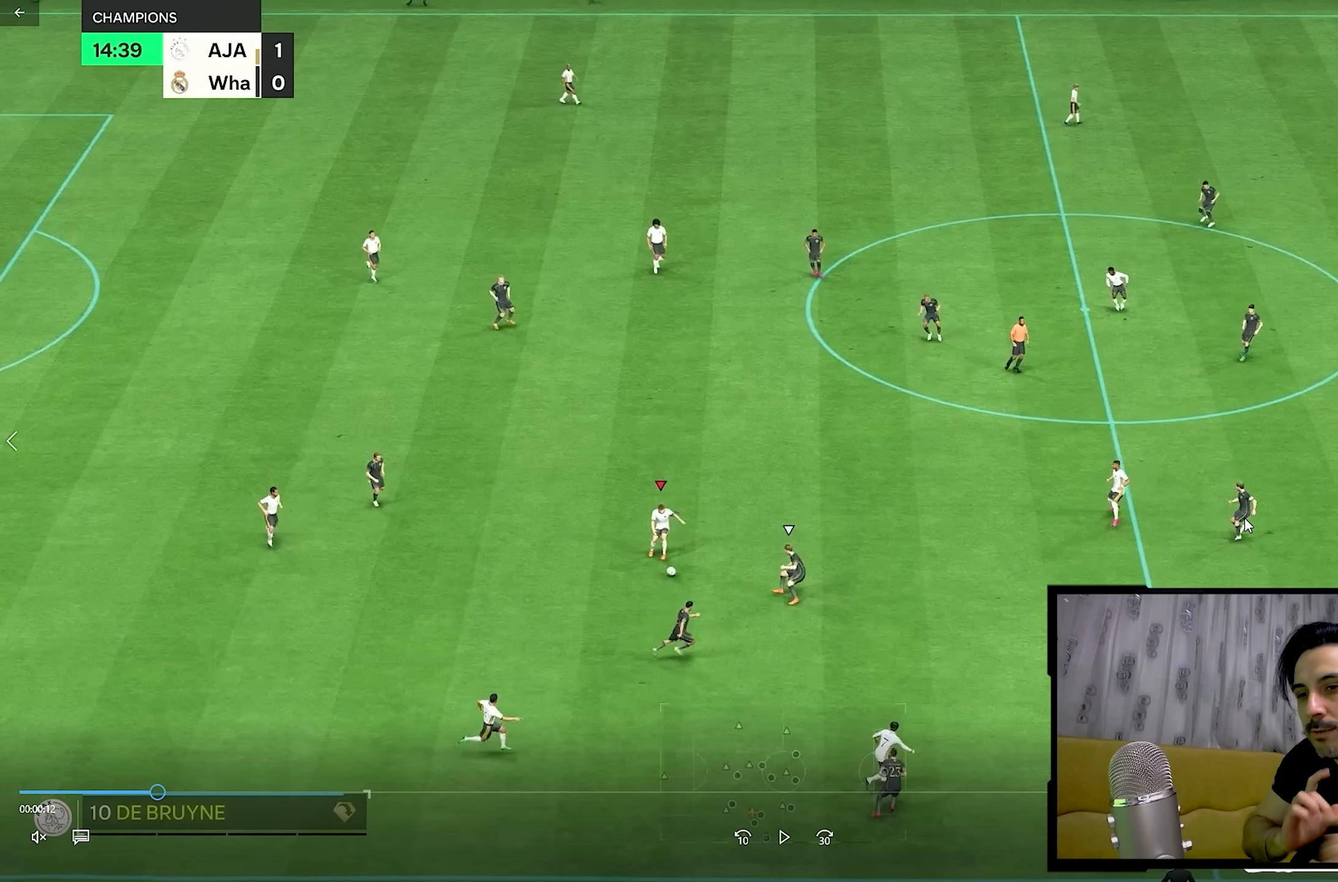
{"buttons": [], "left_stick": "up-right", "right_stick": "center", "events": []}
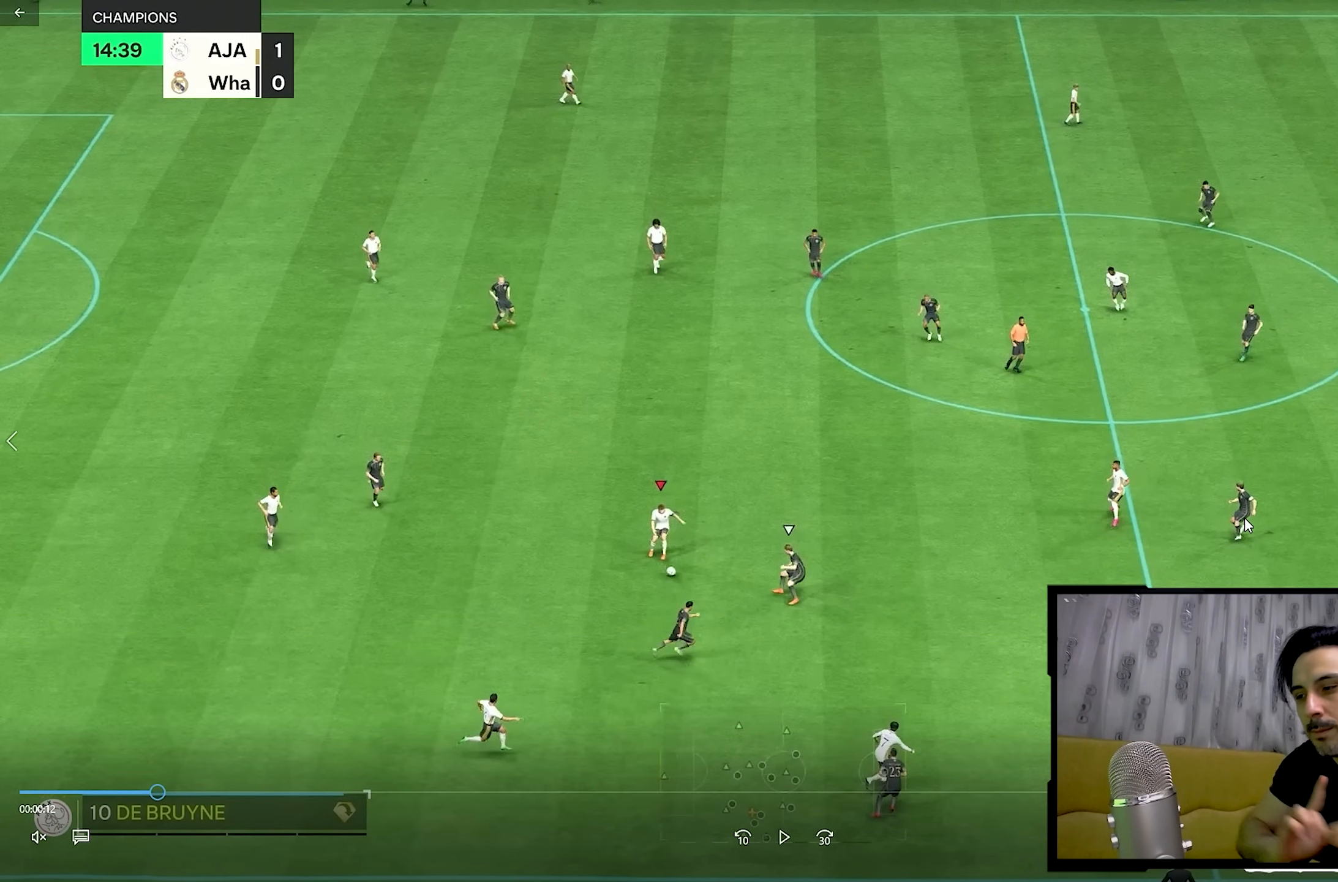
{"buttons": [], "left_stick": "up-right", "right_stick": "center", "events": []}
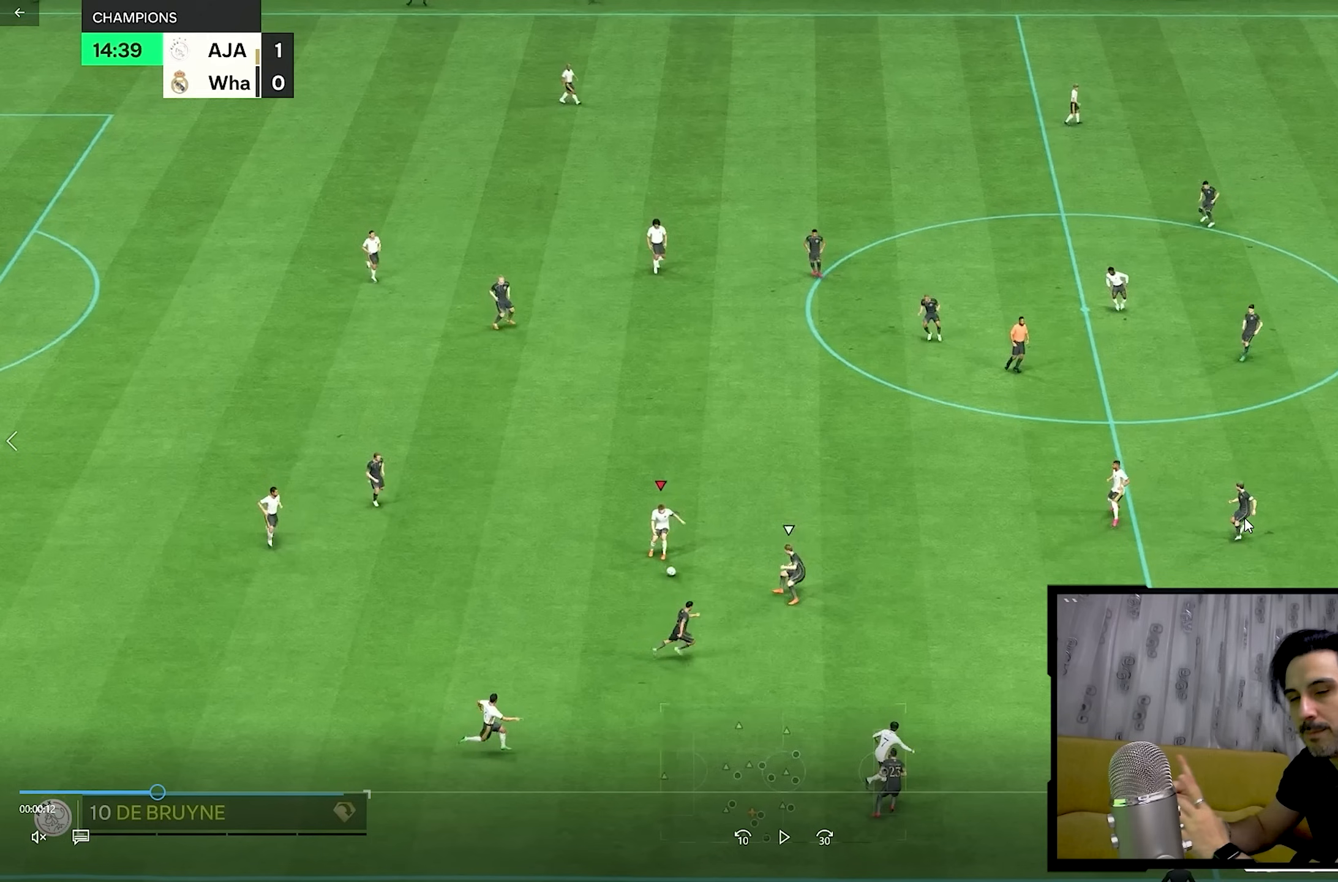
{"buttons": [], "left_stick": "up-right", "right_stick": "center", "events": []}
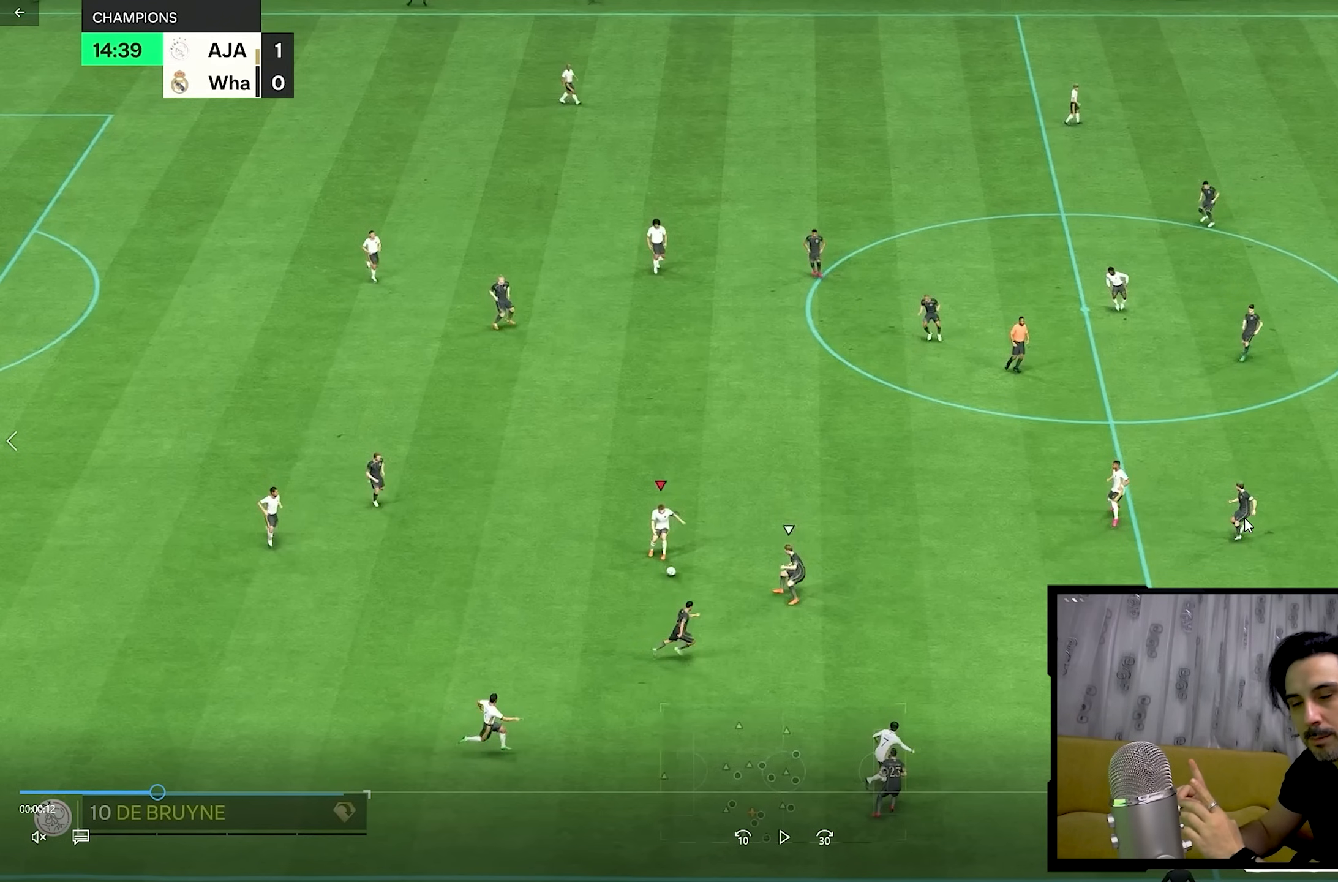
{"buttons": [], "left_stick": "up-right", "right_stick": "center", "events": []}
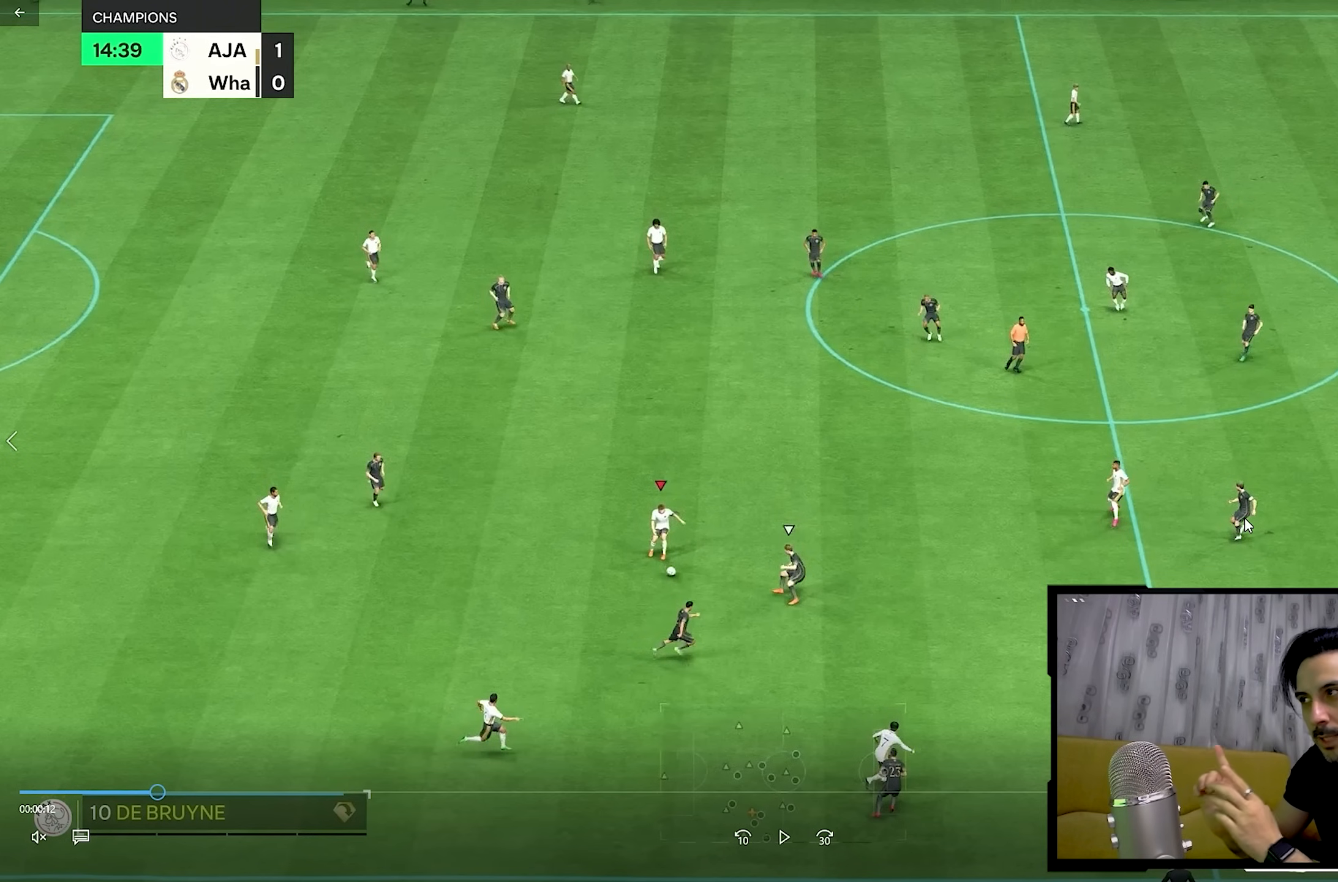
{"buttons": [], "left_stick": "up-right", "right_stick": "center", "events": []}
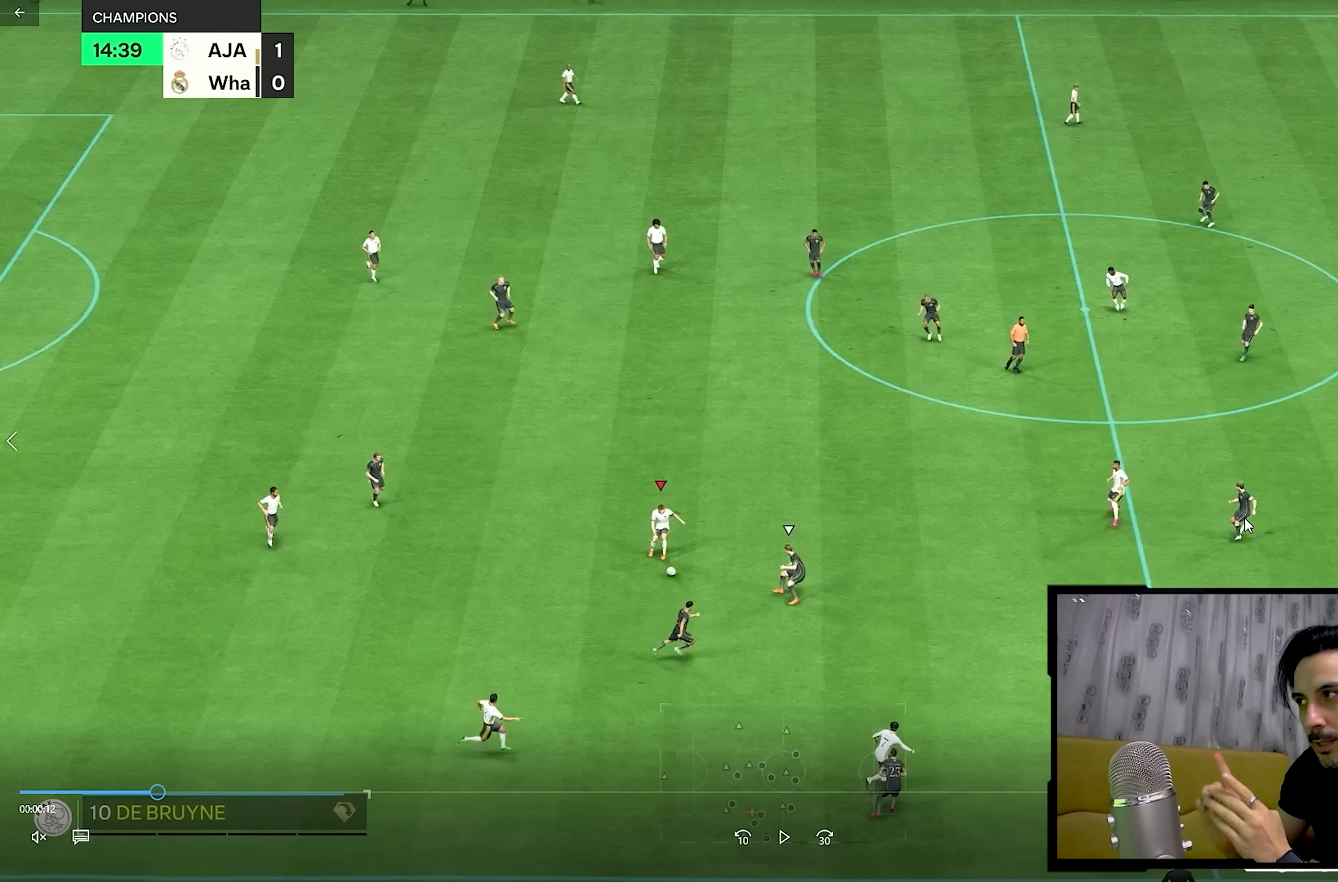
{"buttons": [], "left_stick": "up-right", "right_stick": "center", "events": []}
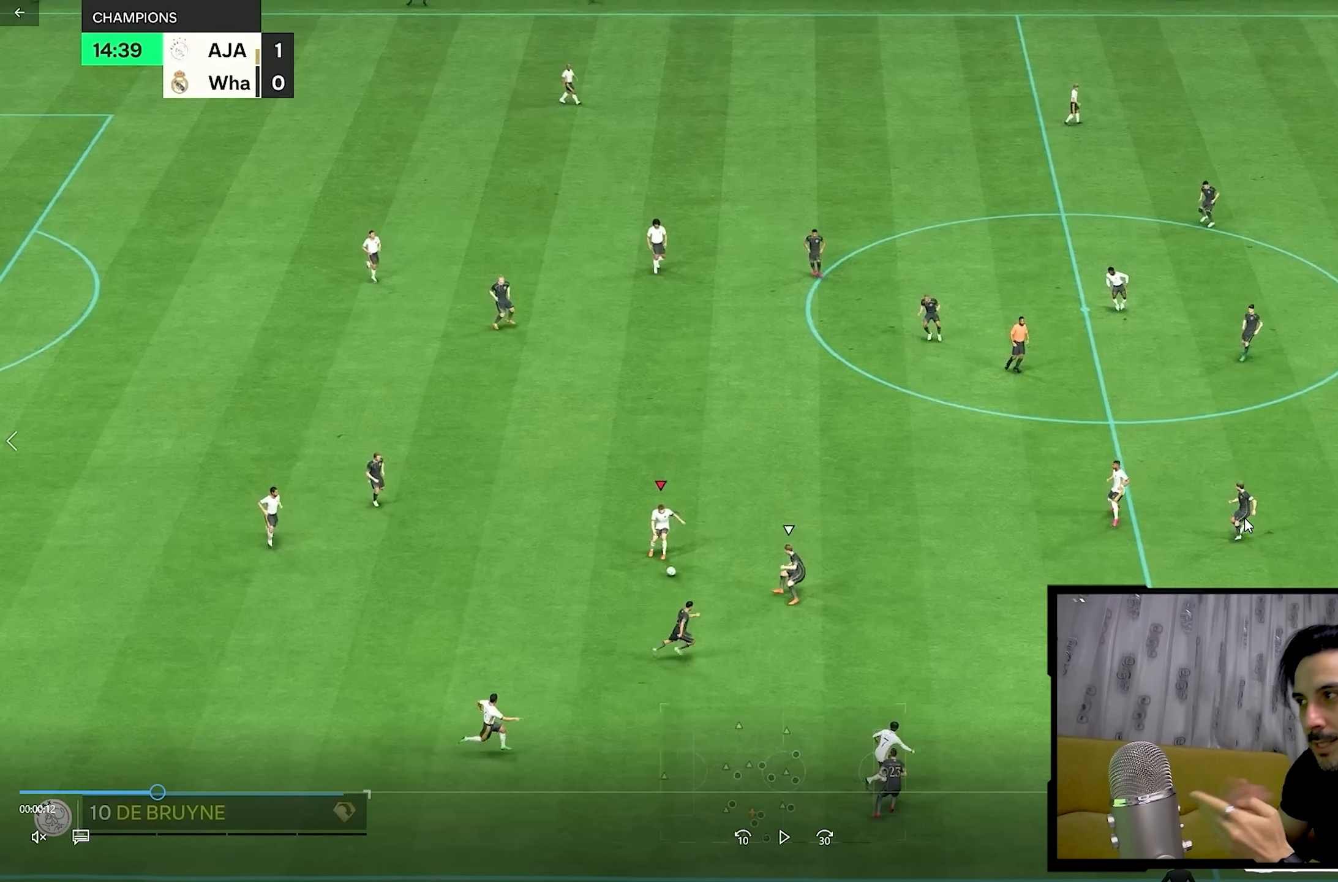
{"buttons": [], "left_stick": "up-right", "right_stick": "center", "events": []}
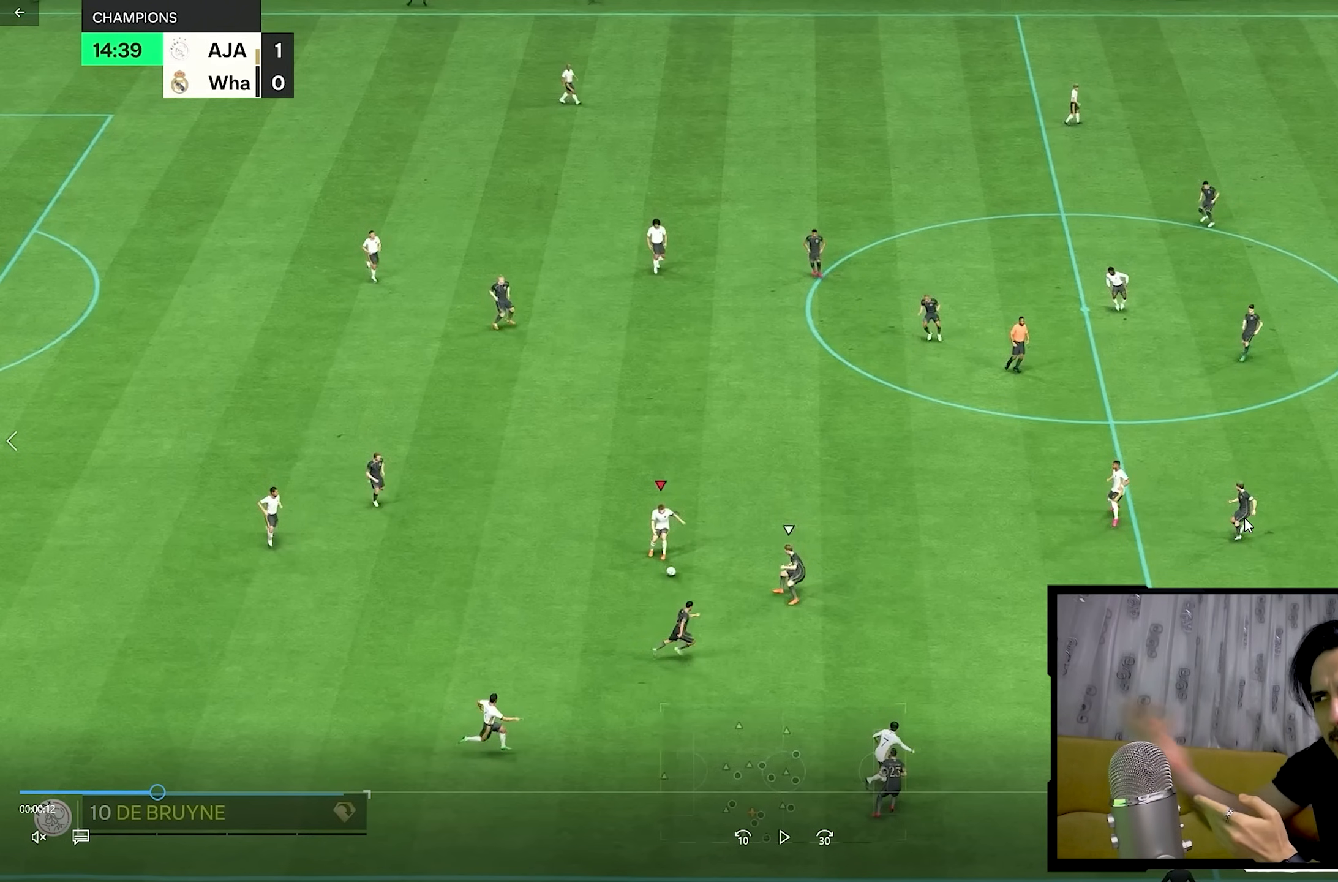
{"buttons": [], "left_stick": "up-right", "right_stick": "center", "events": []}
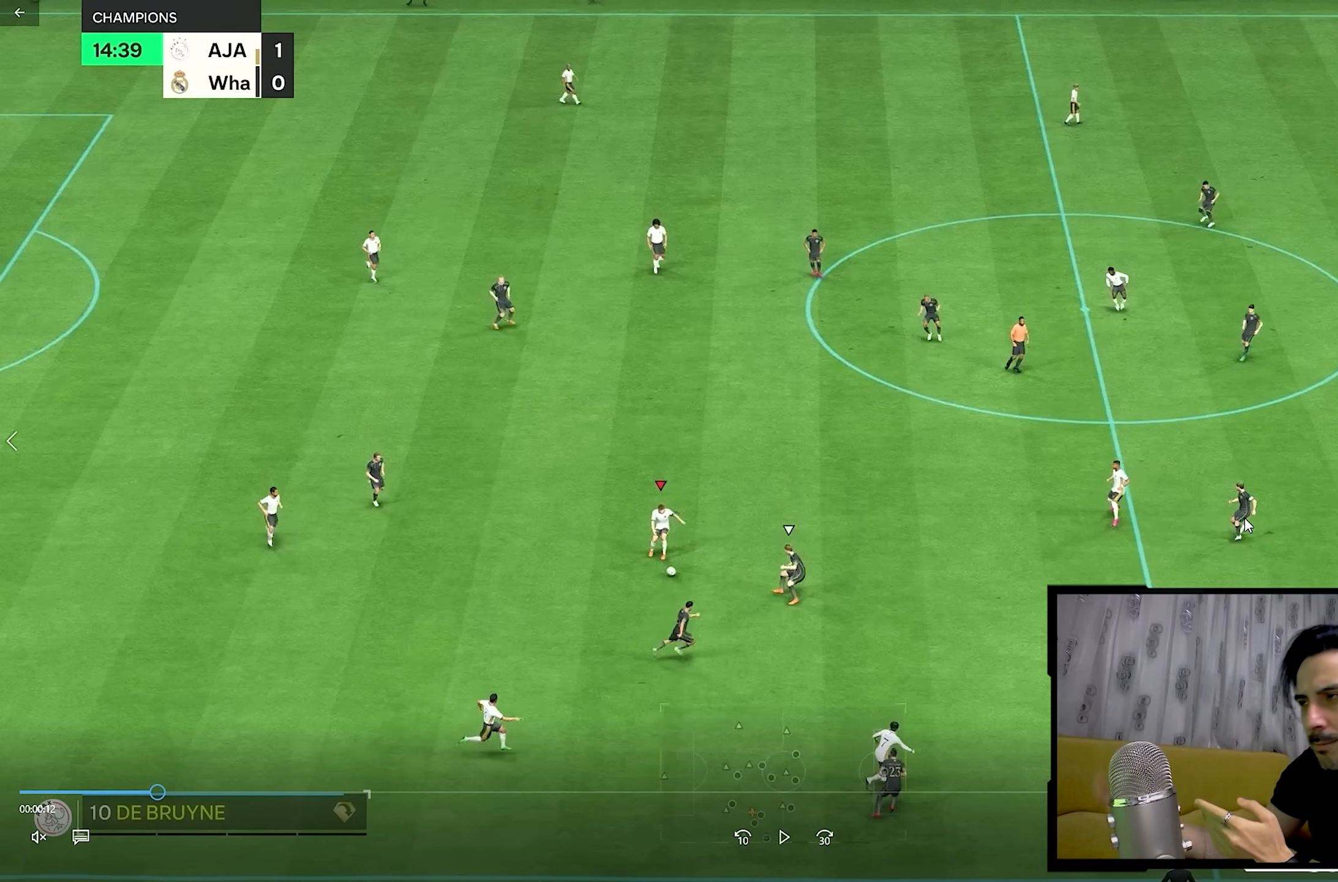
{"buttons": [], "left_stick": "up-right", "right_stick": "center", "events": []}
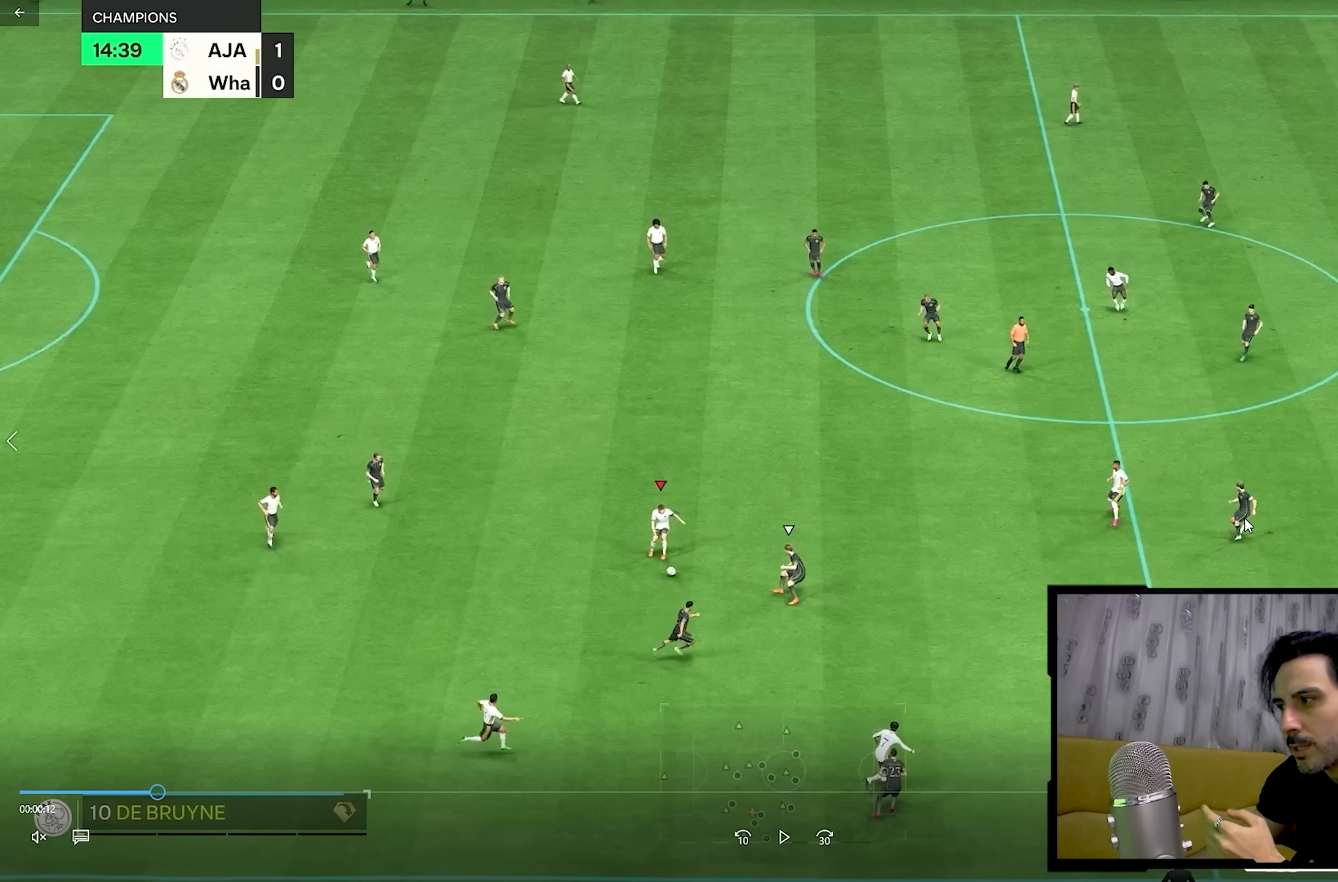
{"buttons": [], "left_stick": "up-right", "right_stick": "center", "events": []}
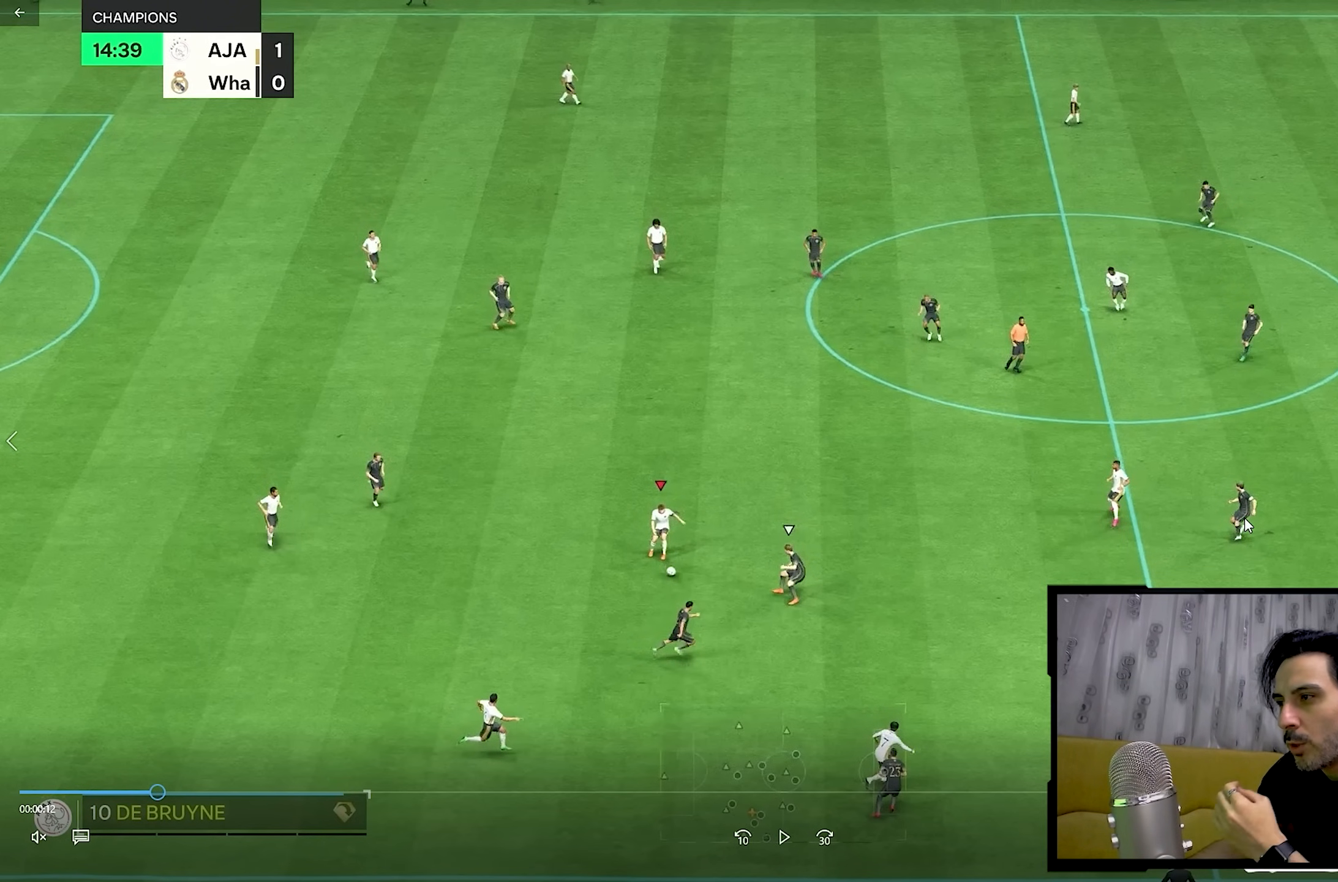
{"buttons": [], "left_stick": "up-right", "right_stick": "center", "events": []}
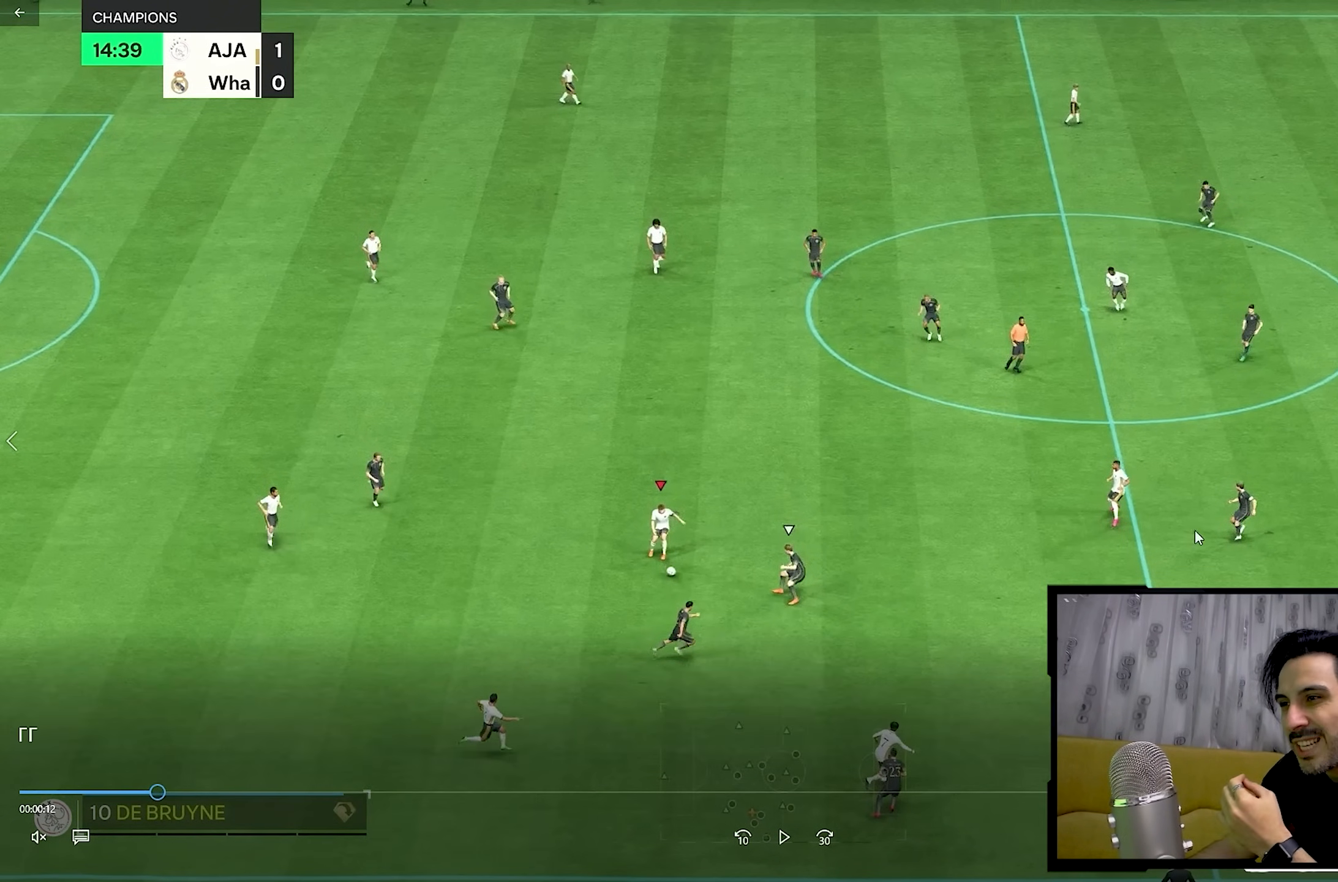
{"buttons": [], "left_stick": "up-right", "right_stick": "center", "events": []}